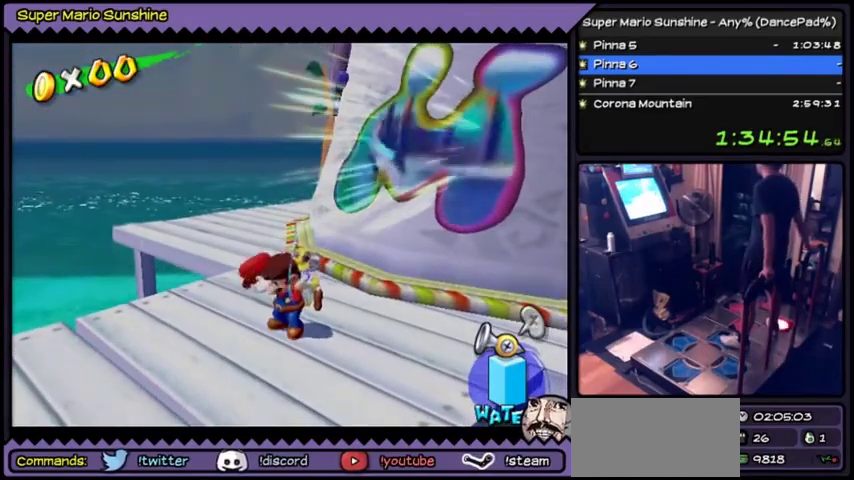
Gameplay with a controller (Nintendo layout); each line is a JSON object with the inputs held at the frame after it. "events" lists button and stick changes between this image and that frame as [ms after this image, input, new state], when the widget could be followed in between. Not read: DPAD_UP L3 R3.
{"buttons": ["A"], "events": [[134, "A", "up"], [300, "A", "down"]]}
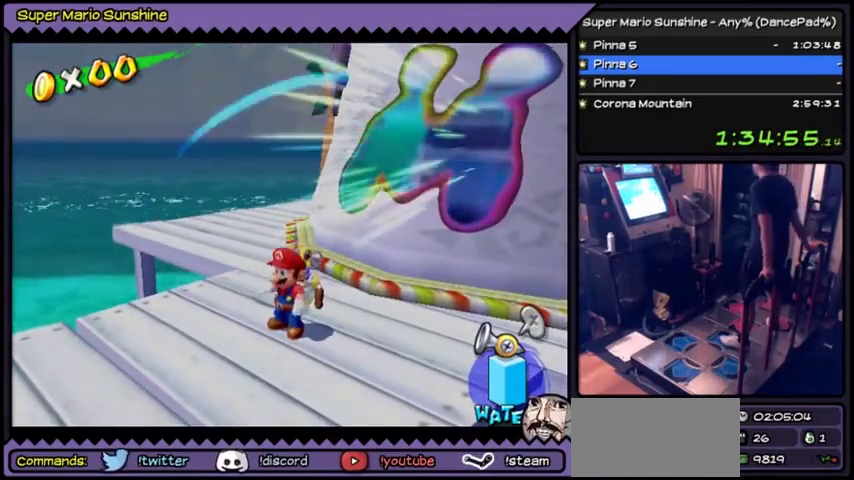
{"buttons": [], "events": [[33, "A", "up"], [200, "A", "down"], [467, "A", "up"]]}
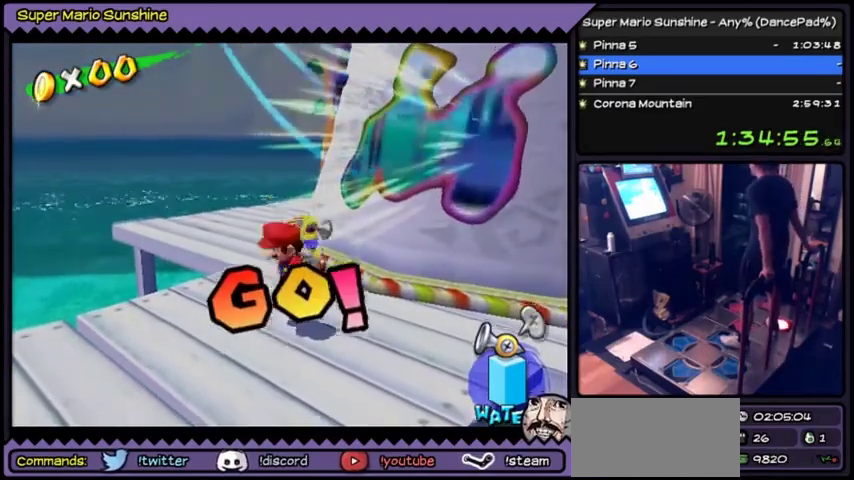
{"buttons": ["A", "DPAD_RIGHT"], "events": [[167, "A", "down"], [267, "DPAD_RIGHT", "down"], [334, "DPAD_RIGHT", "up"], [434, "DPAD_RIGHT", "down"]]}
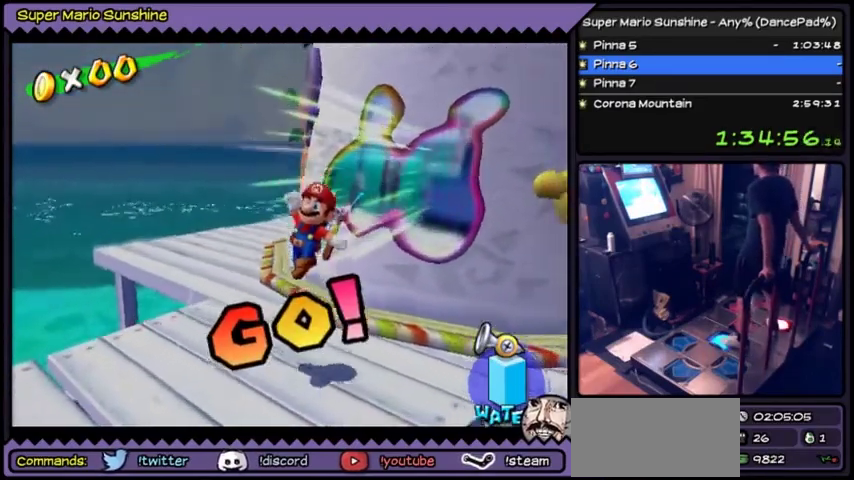
{"buttons": ["A"], "events": [[133, "A", "up"], [333, "DPAD_RIGHT", "up"], [400, "A", "down"]]}
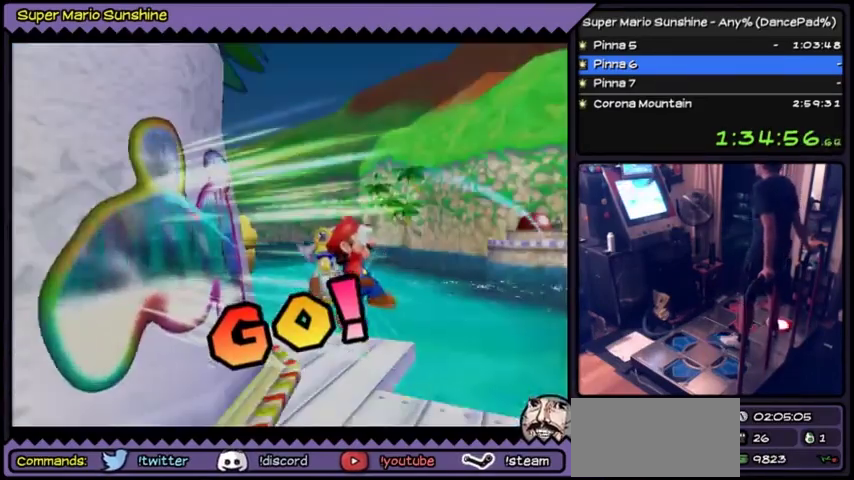
{"buttons": ["DPAD_RIGHT"], "events": [[234, "A", "up"], [334, "DPAD_RIGHT", "down"]]}
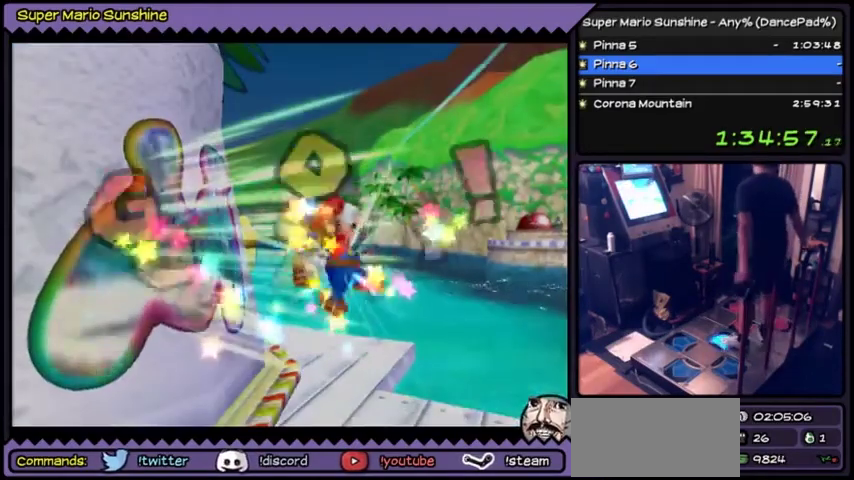
{"buttons": [], "events": [[267, "DPAD_RIGHT", "up"]]}
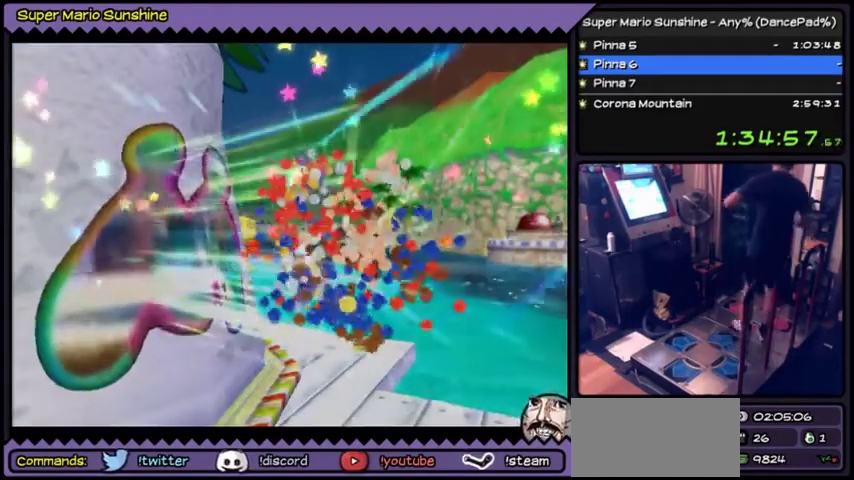
{"buttons": [], "events": []}
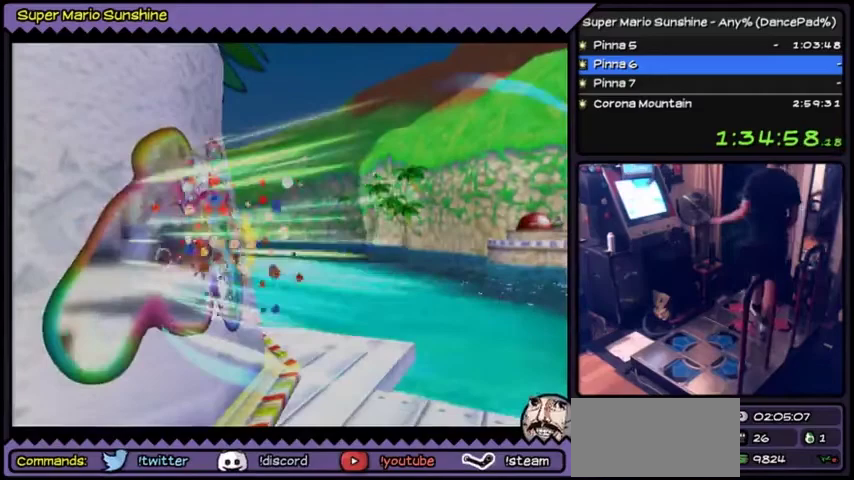
{"buttons": [], "events": []}
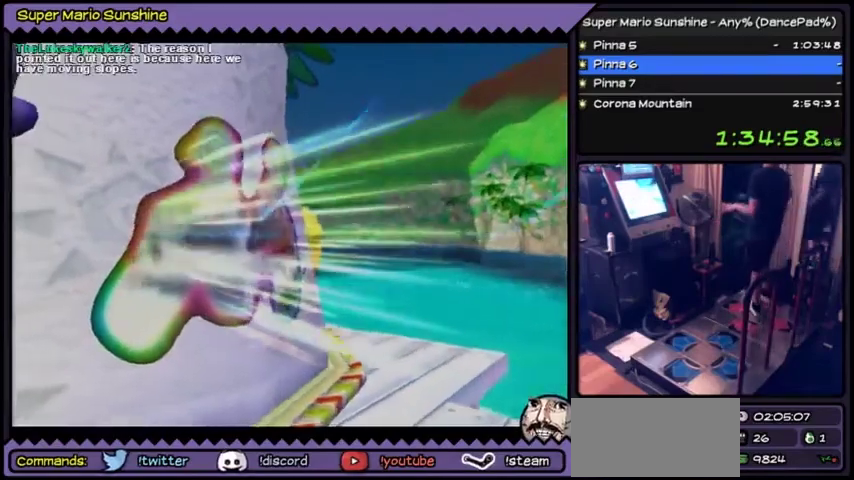
{"buttons": [], "events": []}
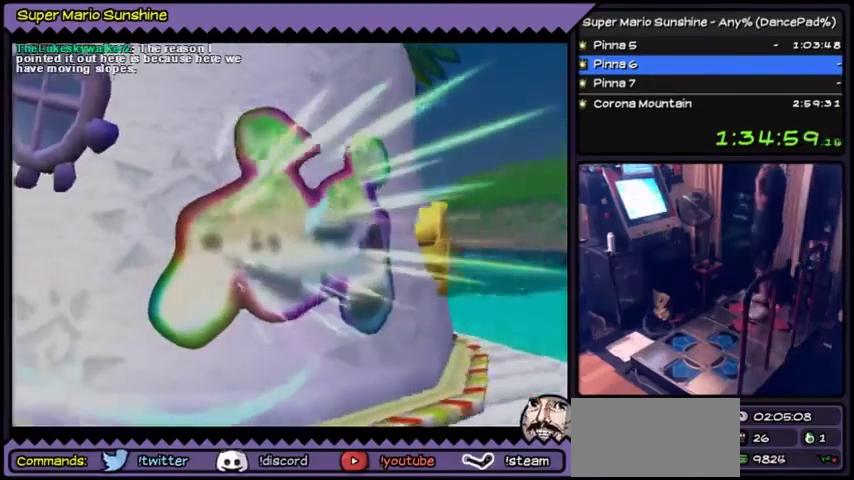
{"buttons": [], "events": []}
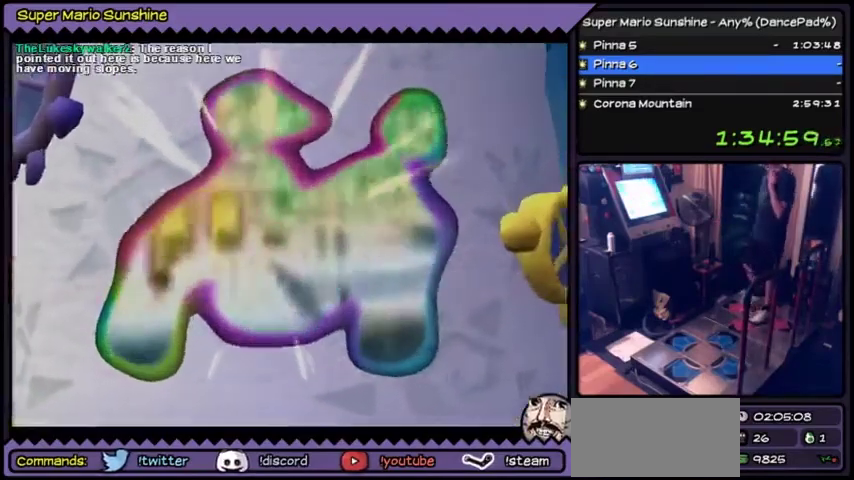
{"buttons": [], "events": []}
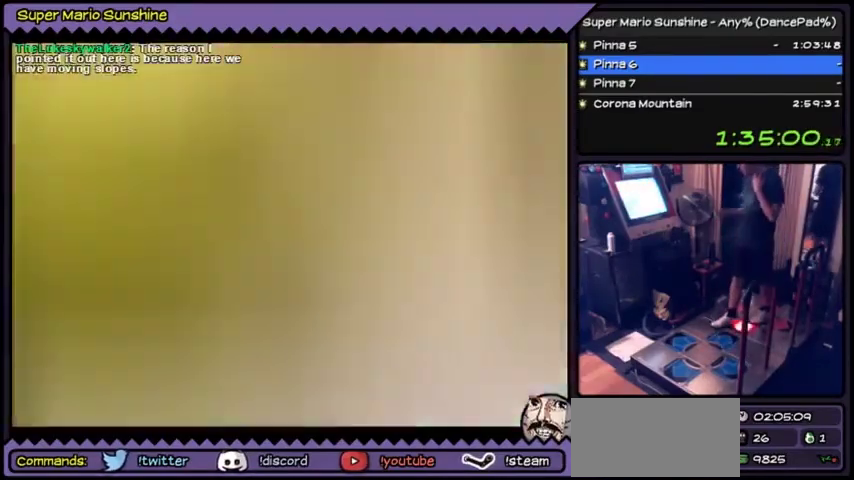
{"buttons": [], "events": [[100, "Y", "down"], [367, "Y", "up"]]}
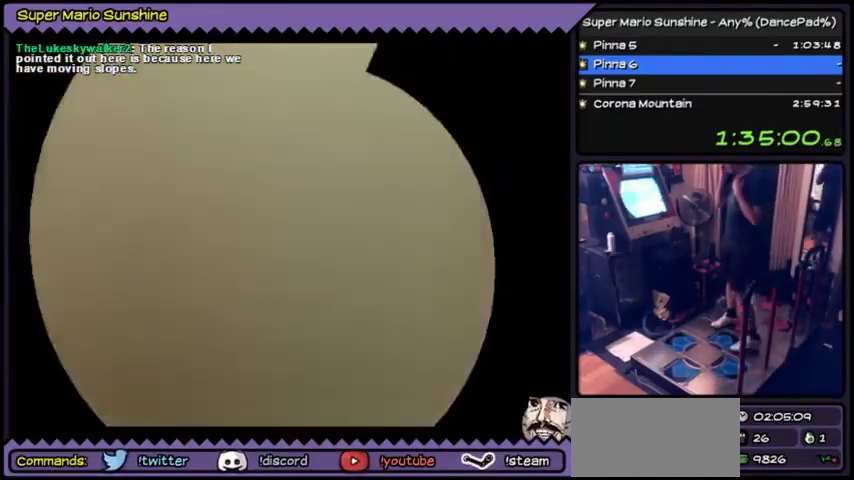
{"buttons": [], "events": []}
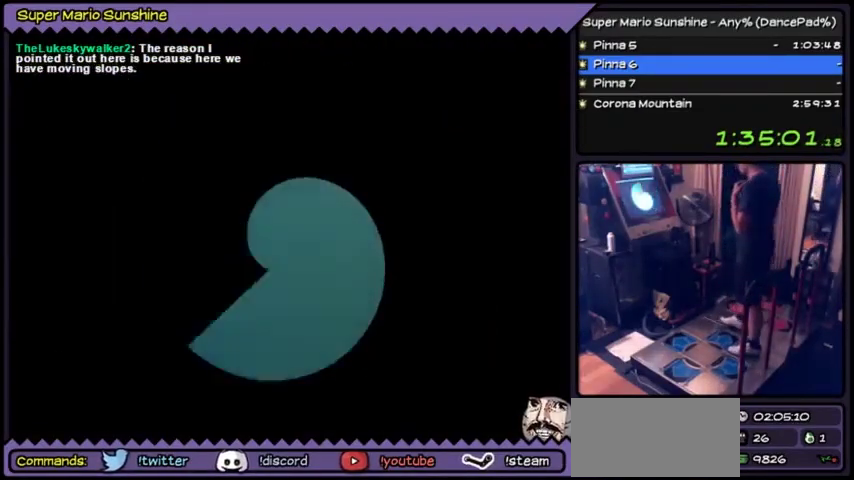
{"buttons": [], "events": []}
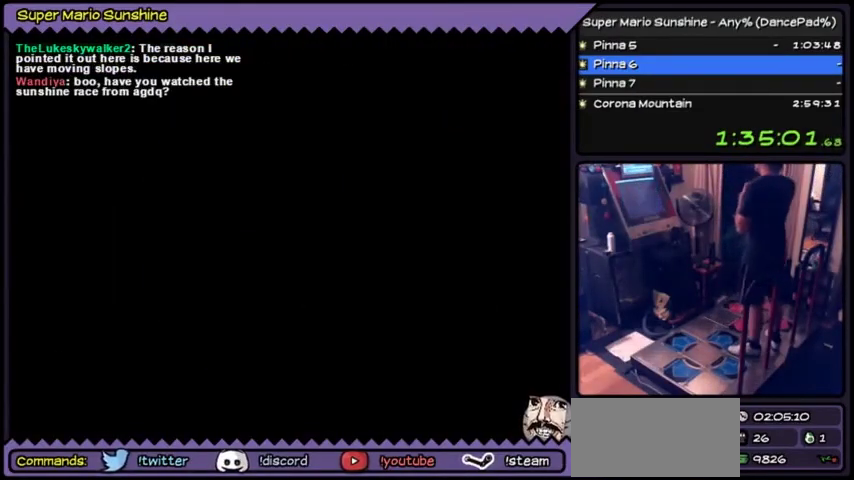
{"buttons": [], "events": []}
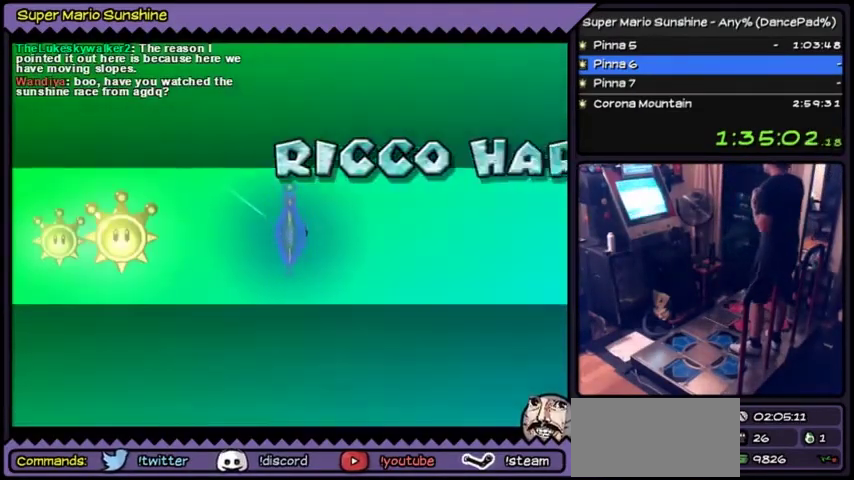
{"buttons": [], "events": []}
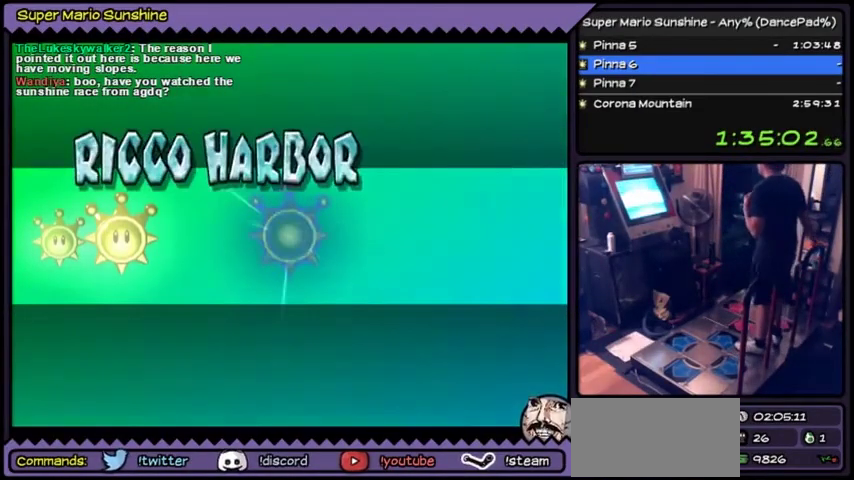
{"buttons": ["A"], "events": [[401, "A", "down"]]}
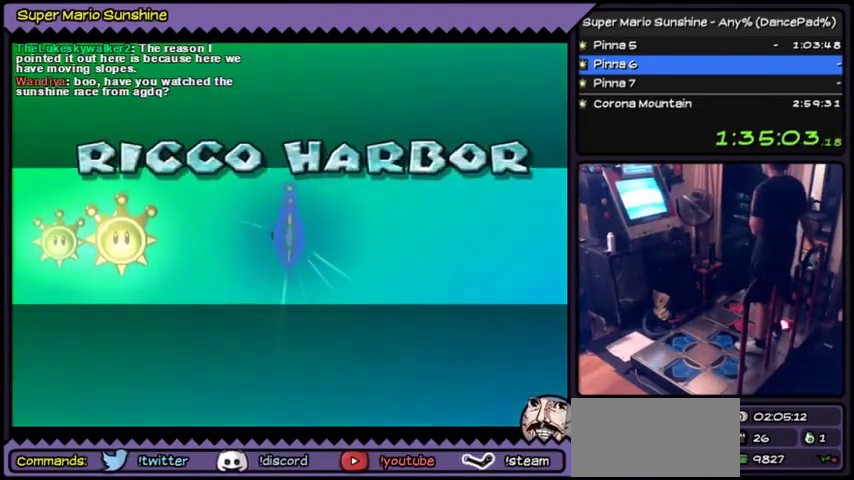
{"buttons": ["A"], "events": [[200, "A", "up"], [300, "A", "down"]]}
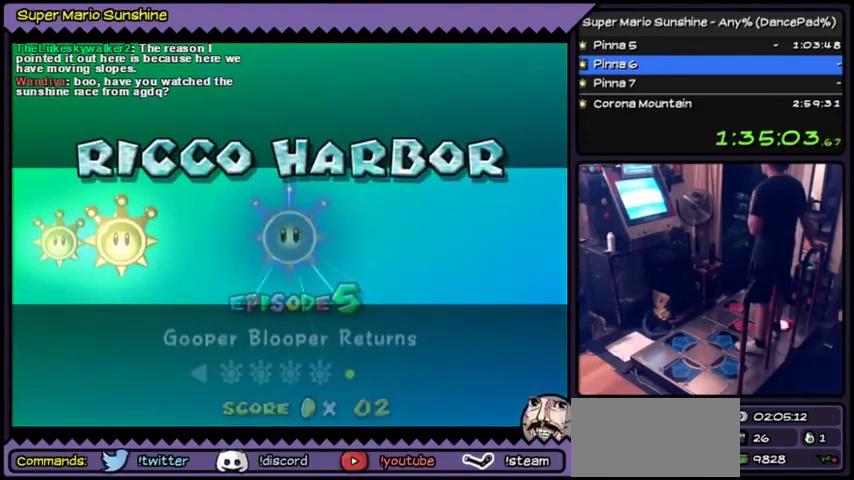
{"buttons": ["A"], "events": [[234, "A", "up"], [401, "A", "down"]]}
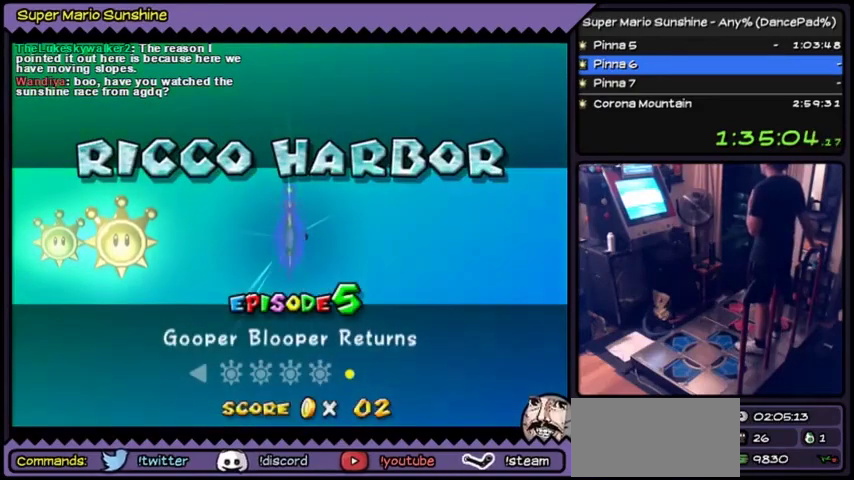
{"buttons": ["A"], "events": [[200, "A", "up"], [267, "A", "down"]]}
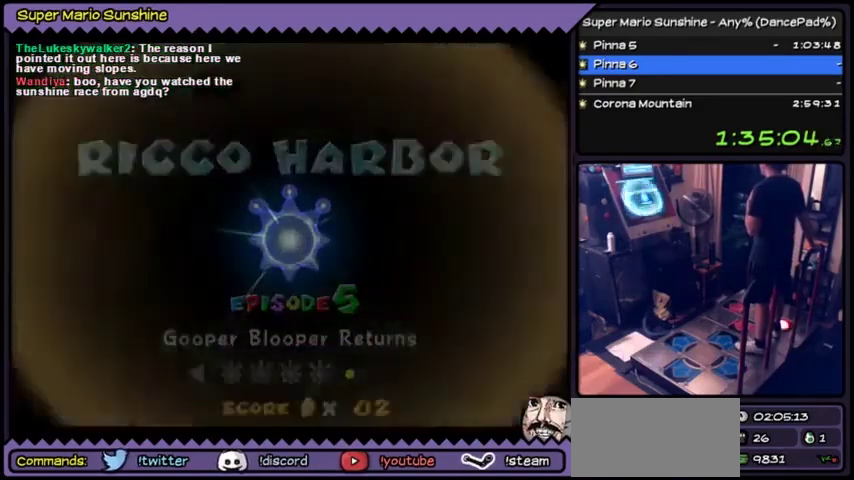
{"buttons": [], "events": [[300, "A", "up"]]}